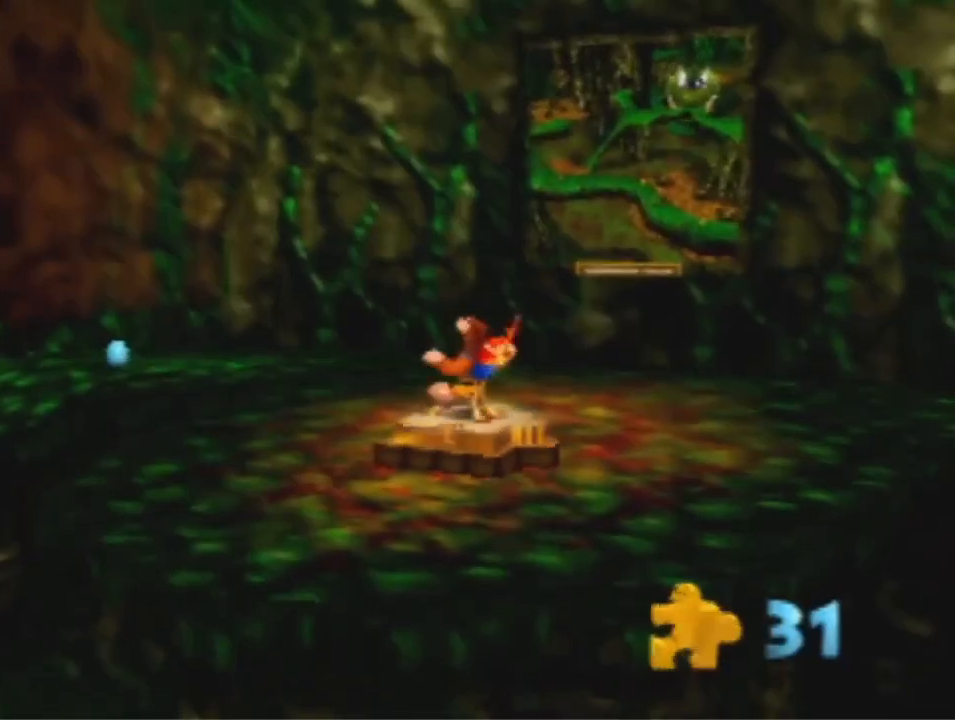
Gameplay with a controller (Nintendo layout); each line is a JSON object with the inputs held at the frame after it. "events" lists button and stick changes between this image and that frame as [ms after this image, input, new state], when the widget could be followed in between. Not read: L3 R3 Z.
{"buttons": ["A"], "left_stick": "down-left", "events": [[267, "A", "down"]]}
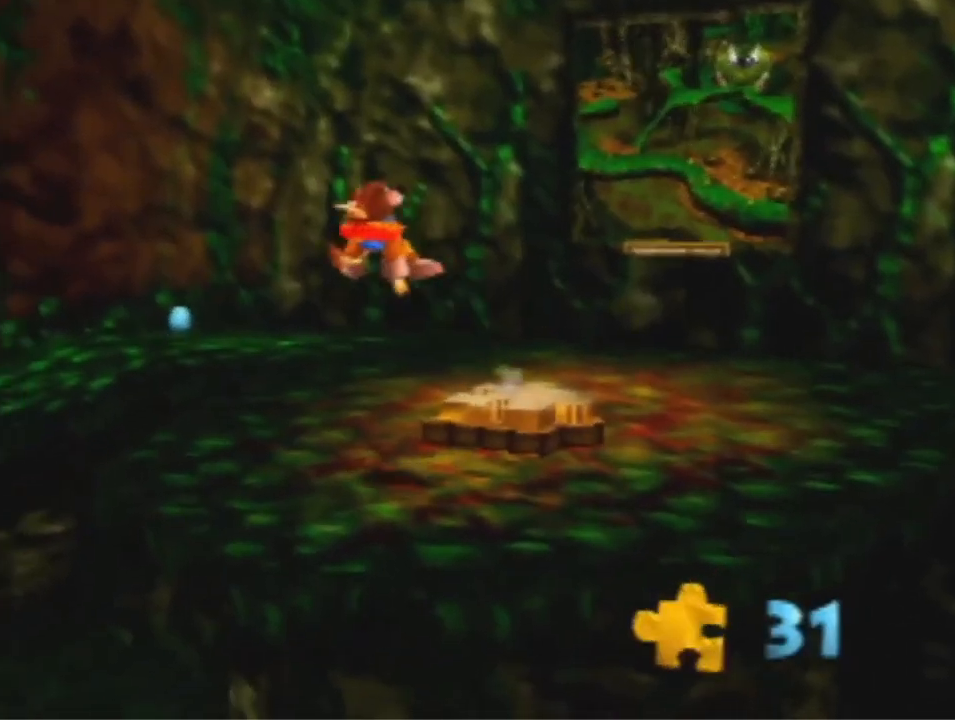
{"buttons": ["A"], "left_stick": "down-left", "events": []}
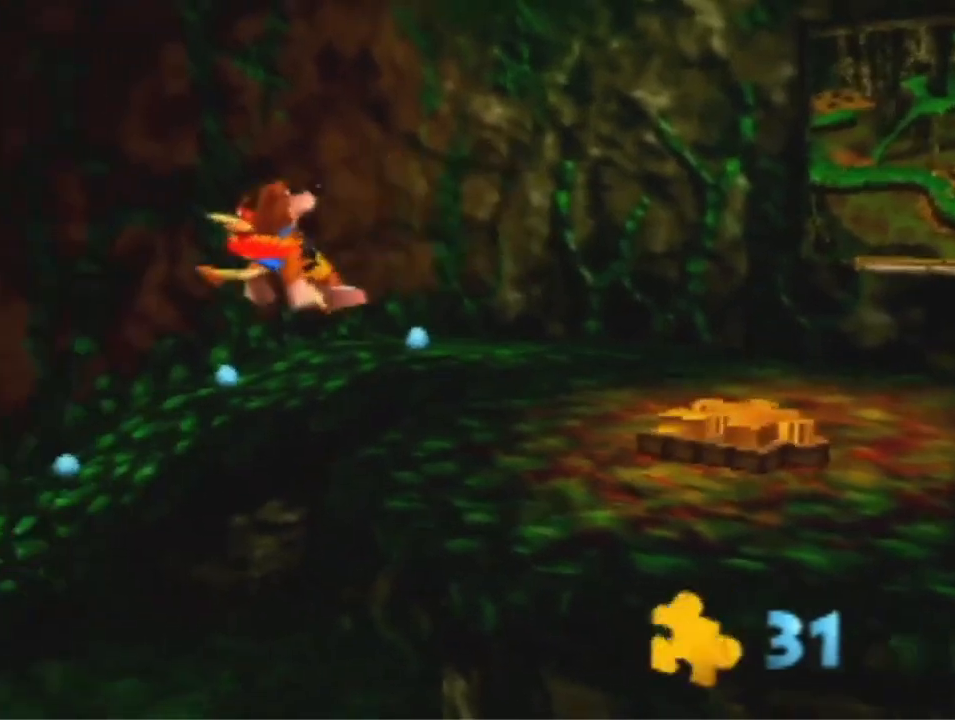
{"buttons": ["A"], "left_stick": "down-left", "events": []}
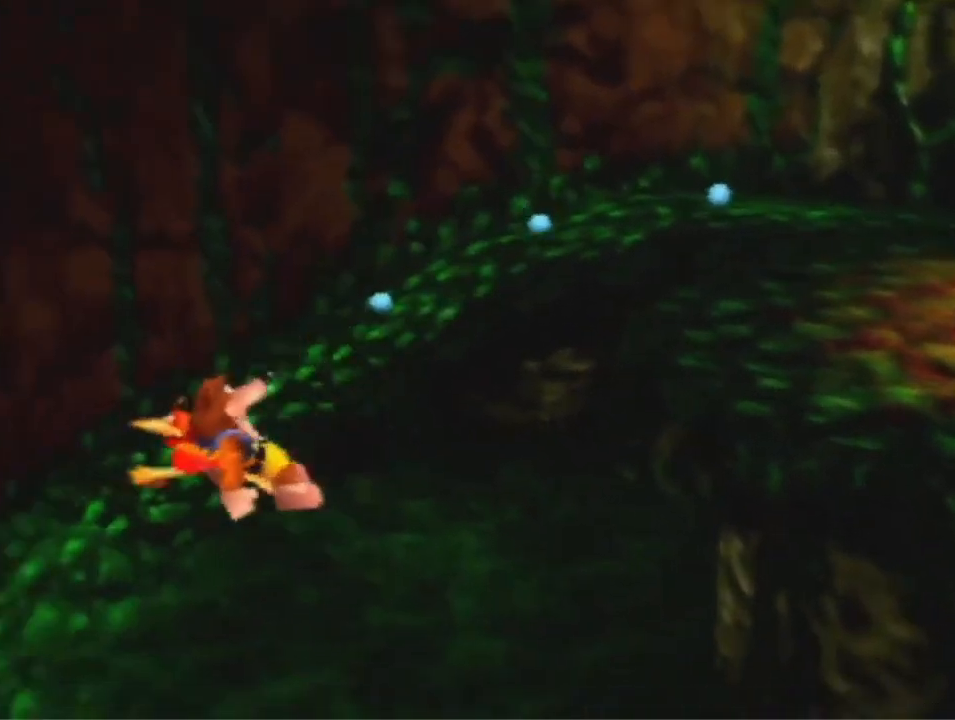
{"buttons": ["A"], "left_stick": "down-left", "events": []}
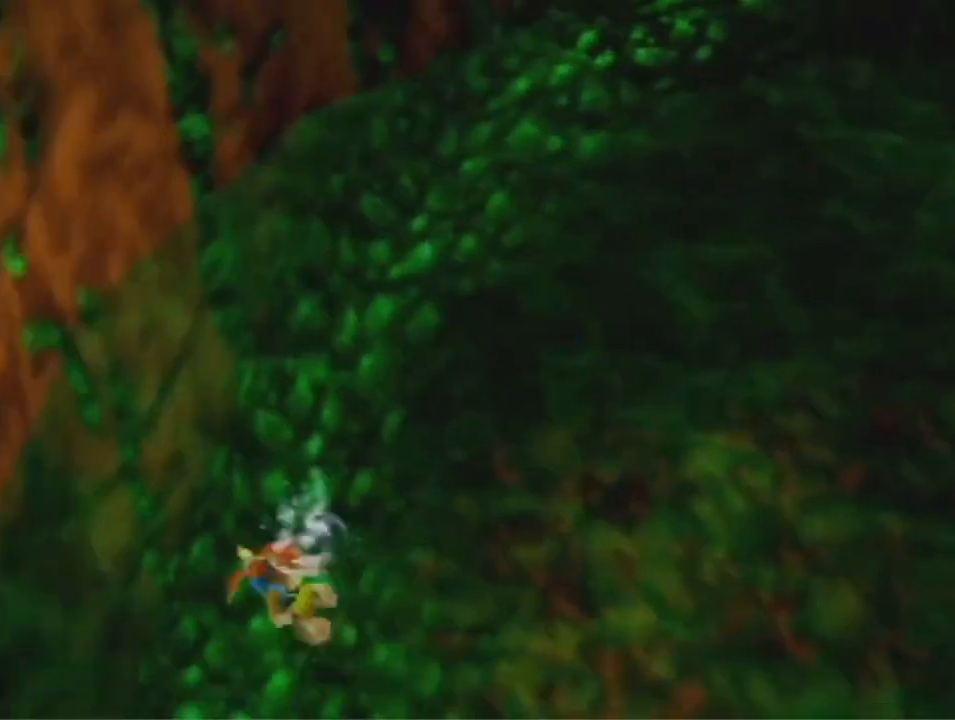
{"buttons": [], "left_stick": "left", "events": [[33, "left_stick", "left"], [233, "A", "up"]]}
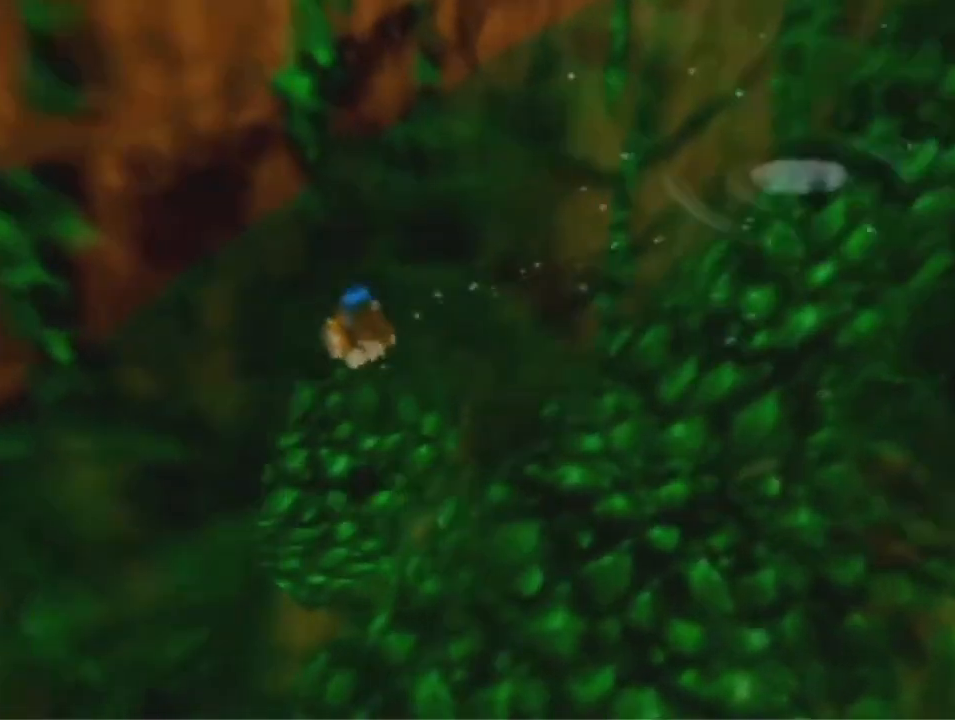
{"buttons": [], "left_stick": "left", "events": []}
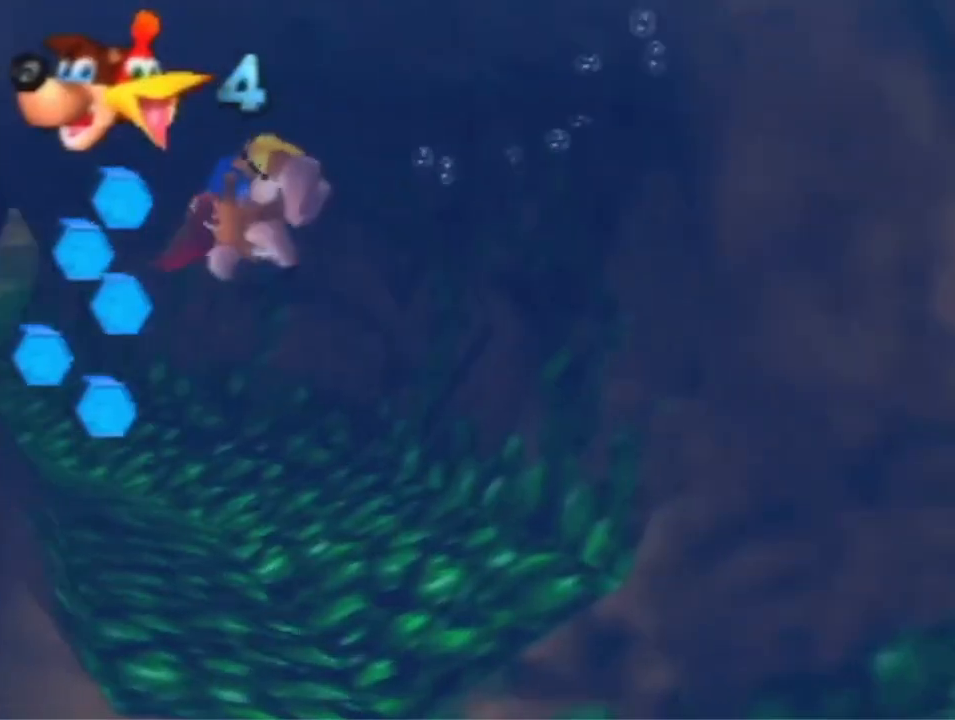
{"buttons": ["B", "R1"], "left_stick": "down", "events": [[33, "left_stick", "center"], [167, "A", "down"], [167, "B", "down"], [167, "R1", "down"], [300, "A", "up"], [300, "left_stick", "down"]]}
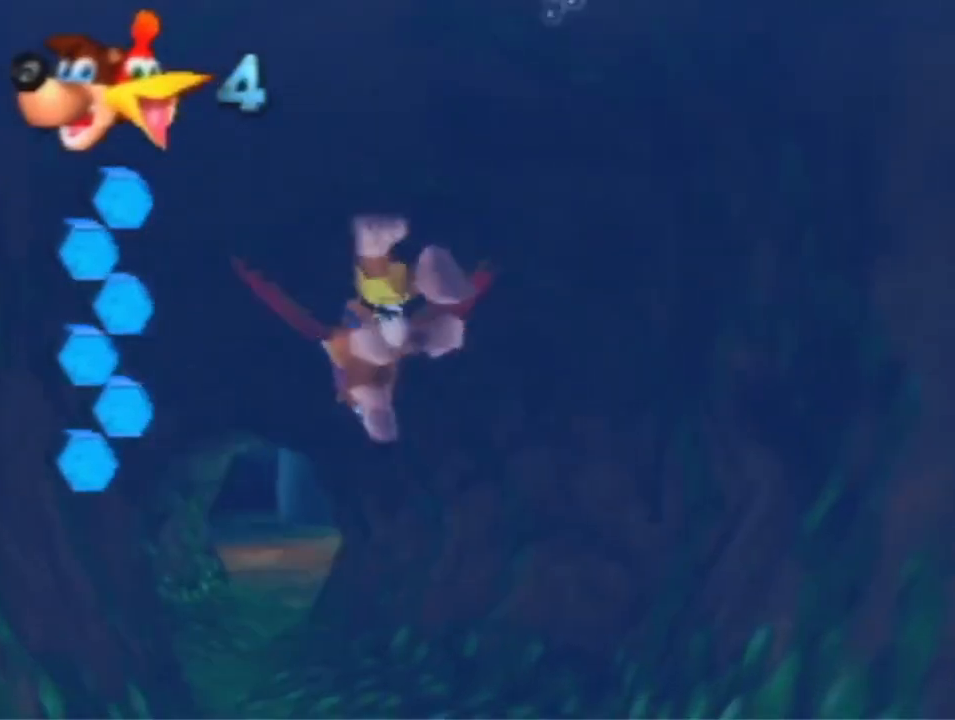
{"buttons": ["B", "R1"], "left_stick": "down", "events": []}
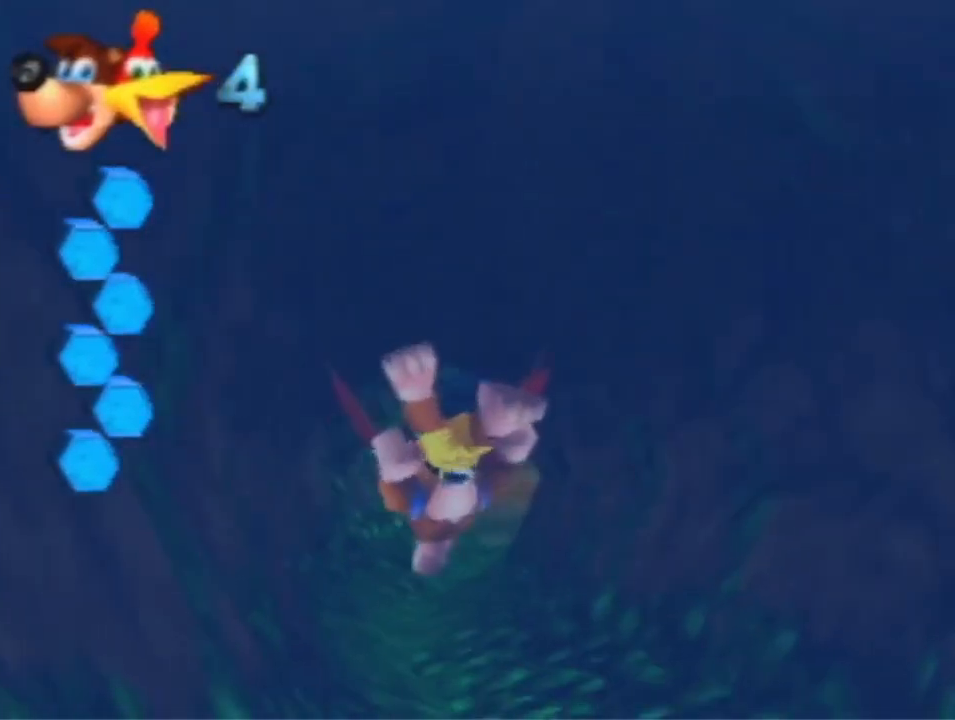
{"buttons": ["B", "R1"], "left_stick": "down", "events": []}
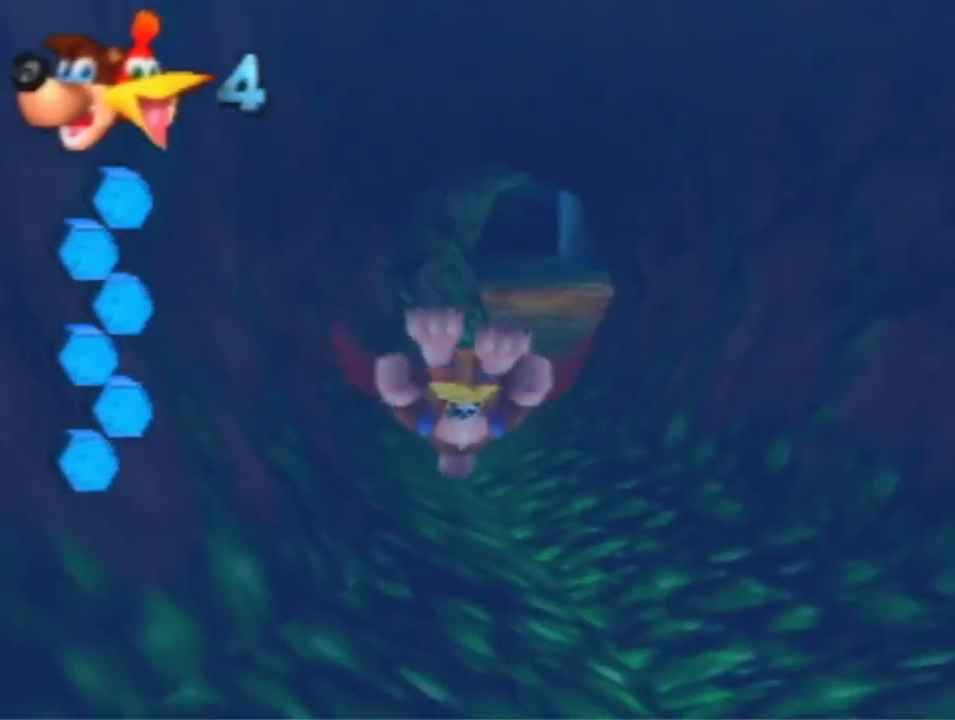
{"buttons": ["B", "R1"], "left_stick": "down", "events": []}
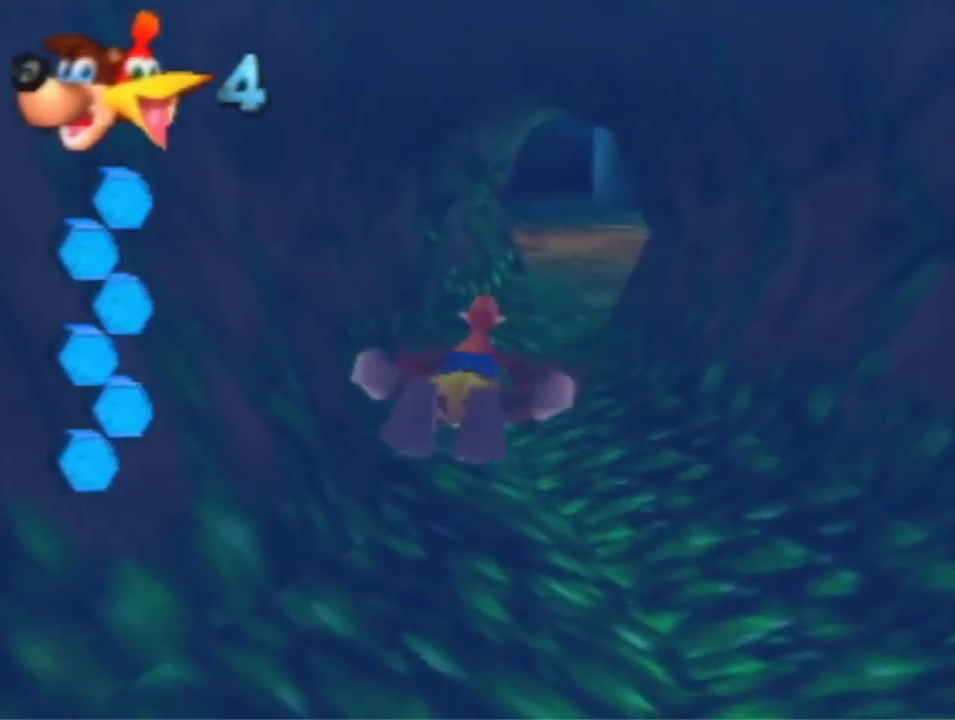
{"buttons": ["B", "R1"], "left_stick": "center", "events": [[300, "left_stick", "center"]]}